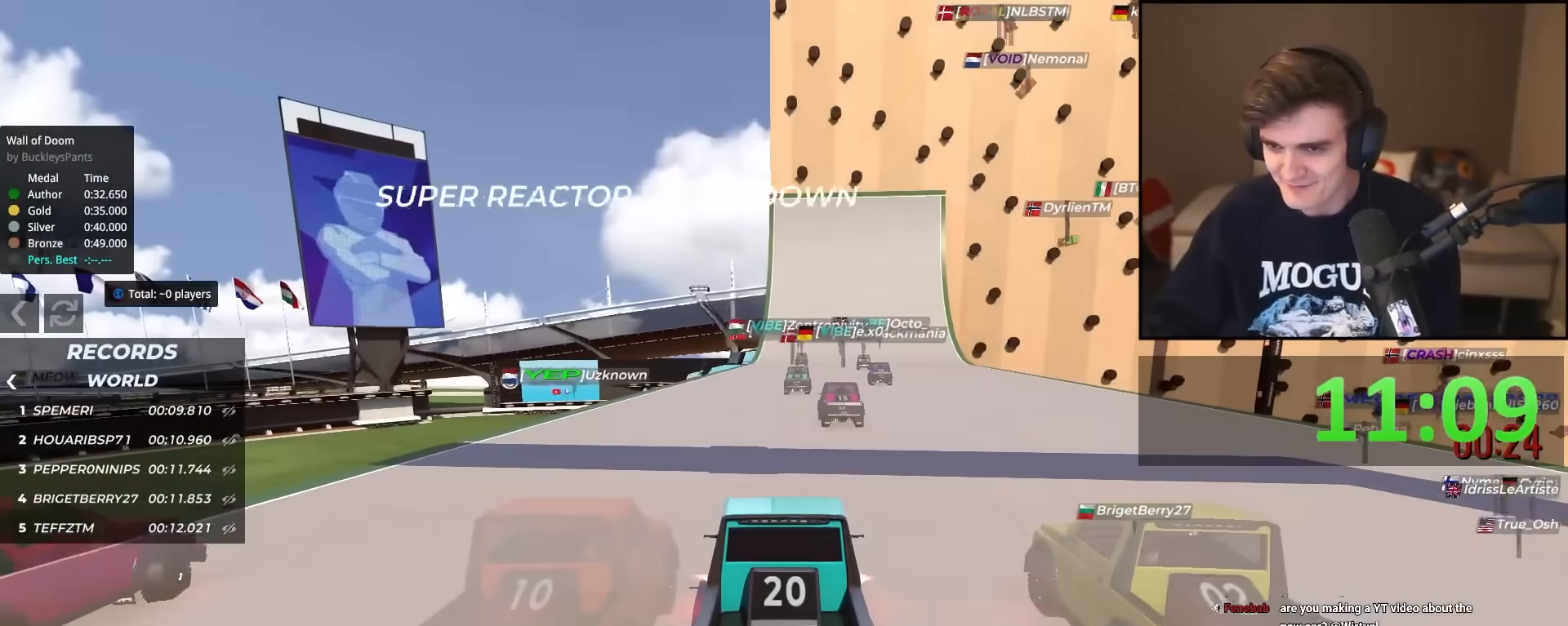
Gameplay with keyboard; each line is a JSON object with the keys held at the frame after it. "events" lists presses ("down") and releases ("up") of "brake", "down", "left", "right" and "up" between this image and that frame as [ms after this image, input, new state], when the widget could be followed in between. No other keys are recorded. Mouse input is not recorded. Key names are as the overlay labels them; some are game actions (e.g. jump) rather than physical keys.
{"keys": ["right", "up"], "events": [[467, "right", "down"]]}
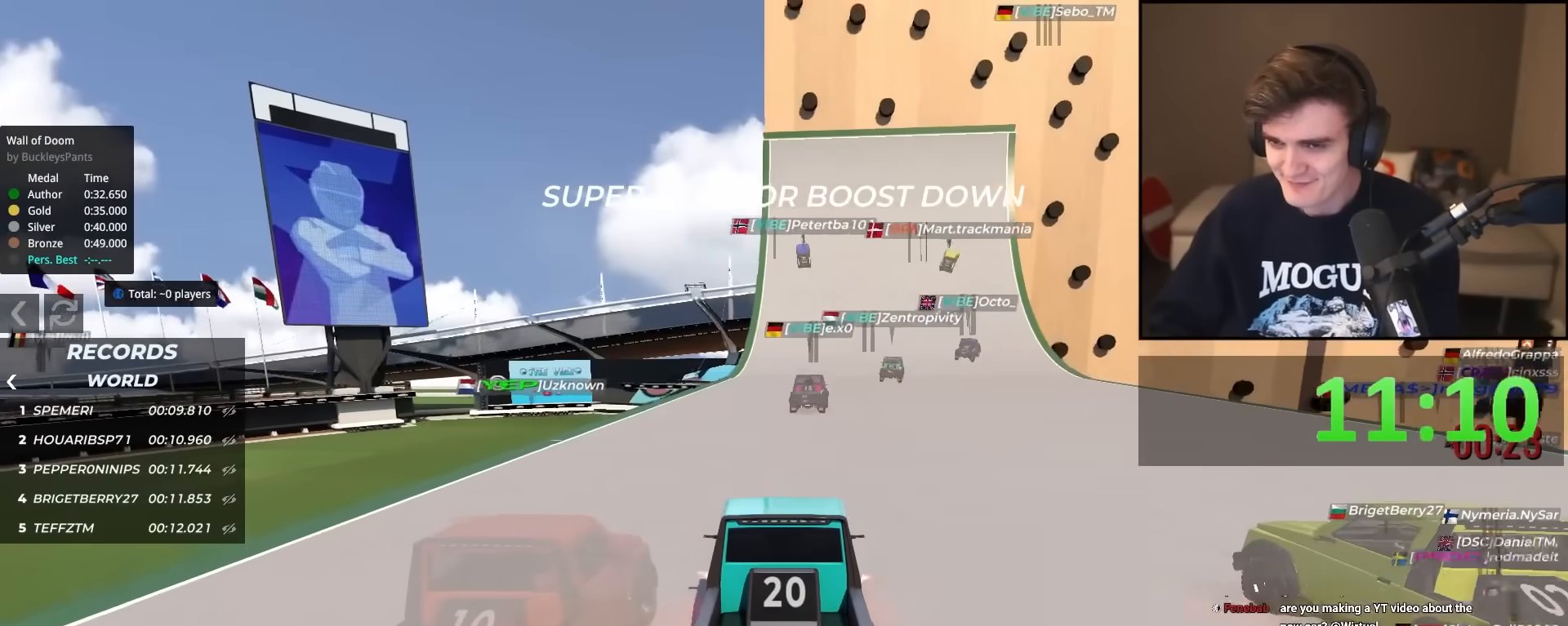
{"keys": ["up"], "events": [[100, "right", "up"], [383, "right", "down"], [484, "right", "up"]]}
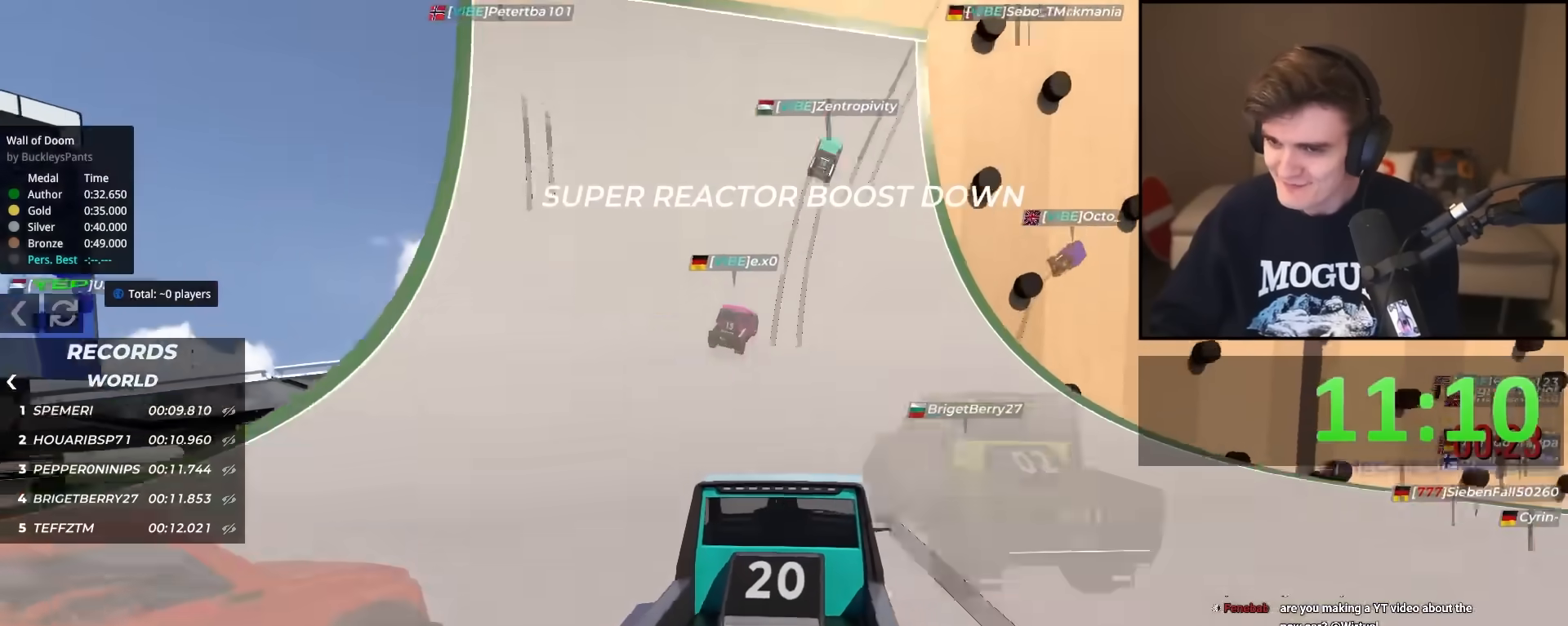
{"keys": ["up"], "events": [[67, "right", "down"], [167, "right", "up"], [300, "right", "down"], [401, "right", "up"]]}
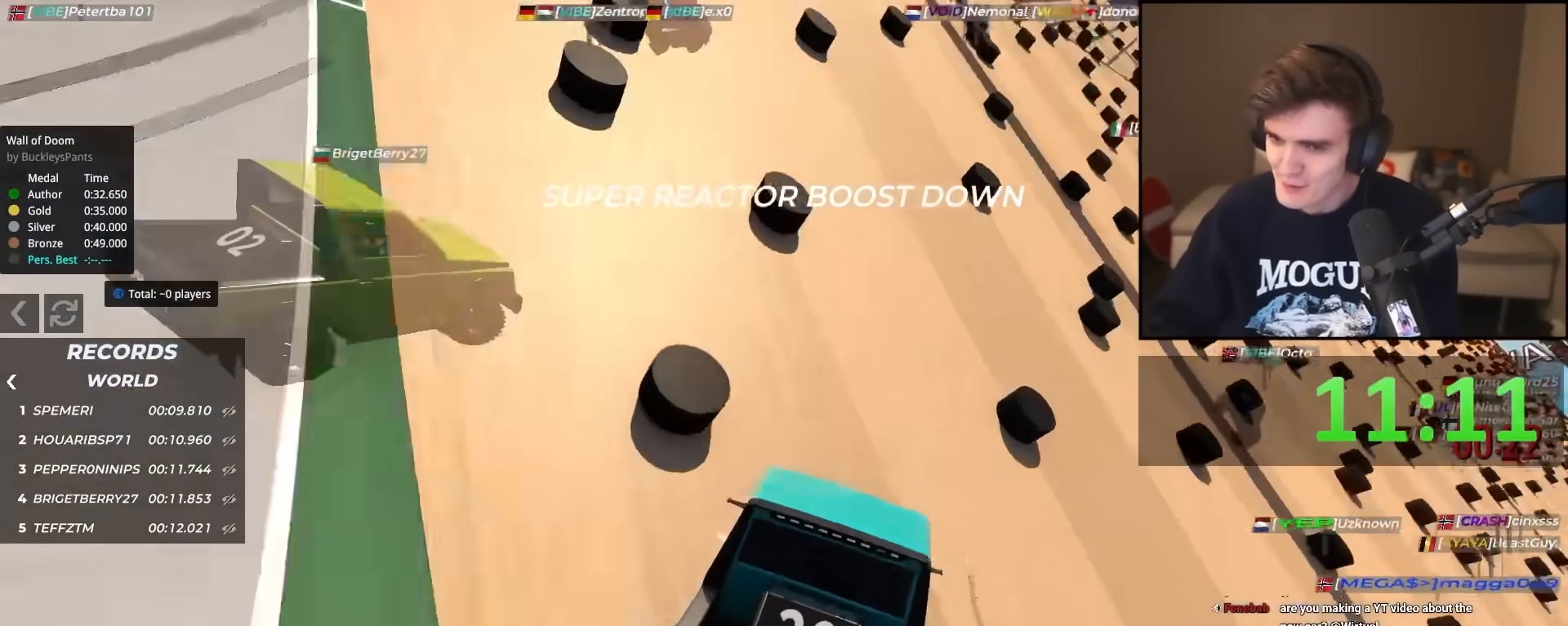
{"keys": ["left", "up"], "events": [[250, "left", "down"]]}
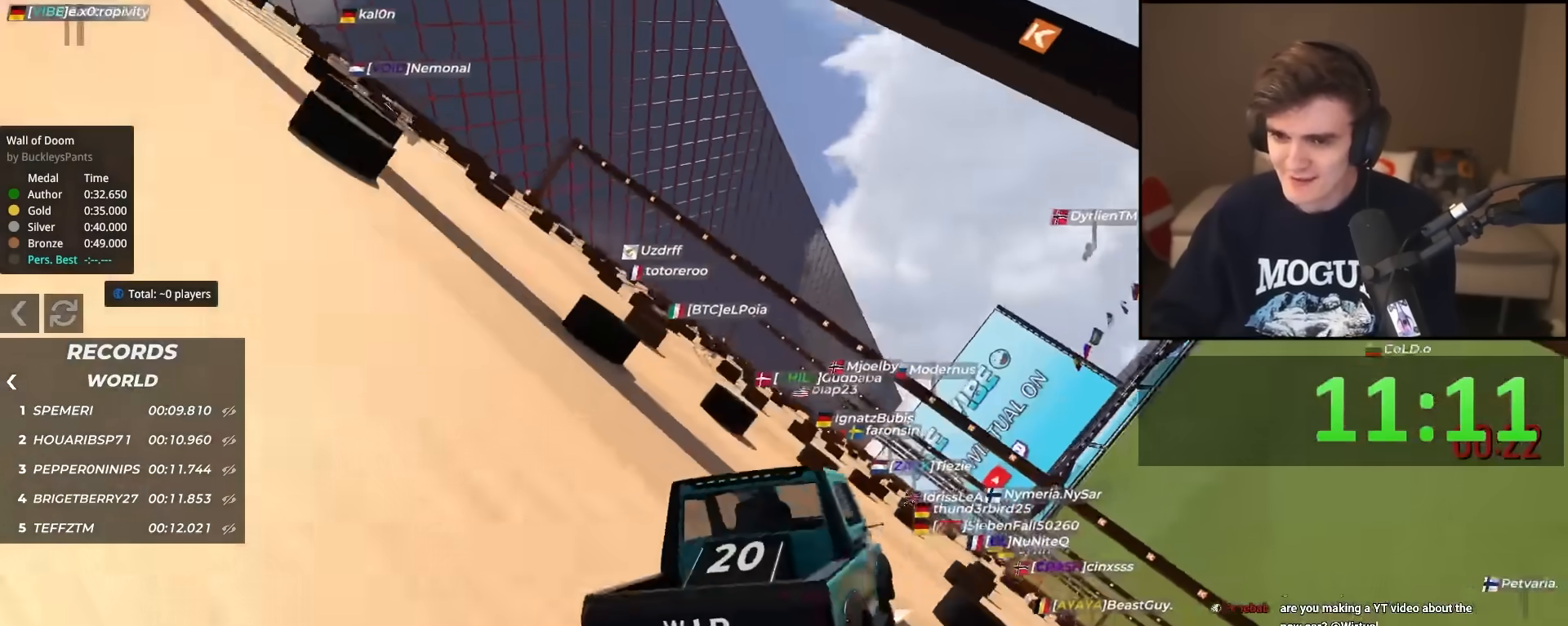
{"keys": ["right", "up"], "events": [[350, "left", "up"], [350, "right", "down"]]}
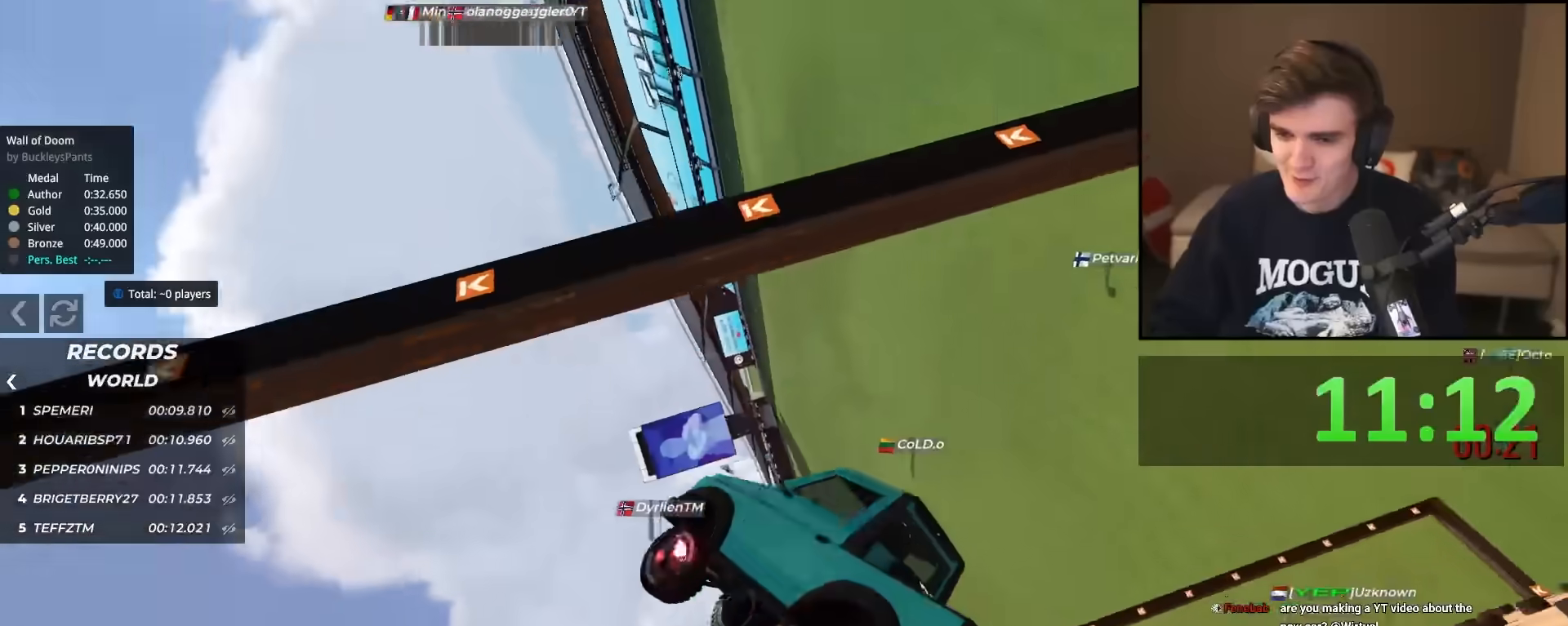
{"keys": ["right", "up"], "events": [[284, "right", "up"], [467, "right", "down"]]}
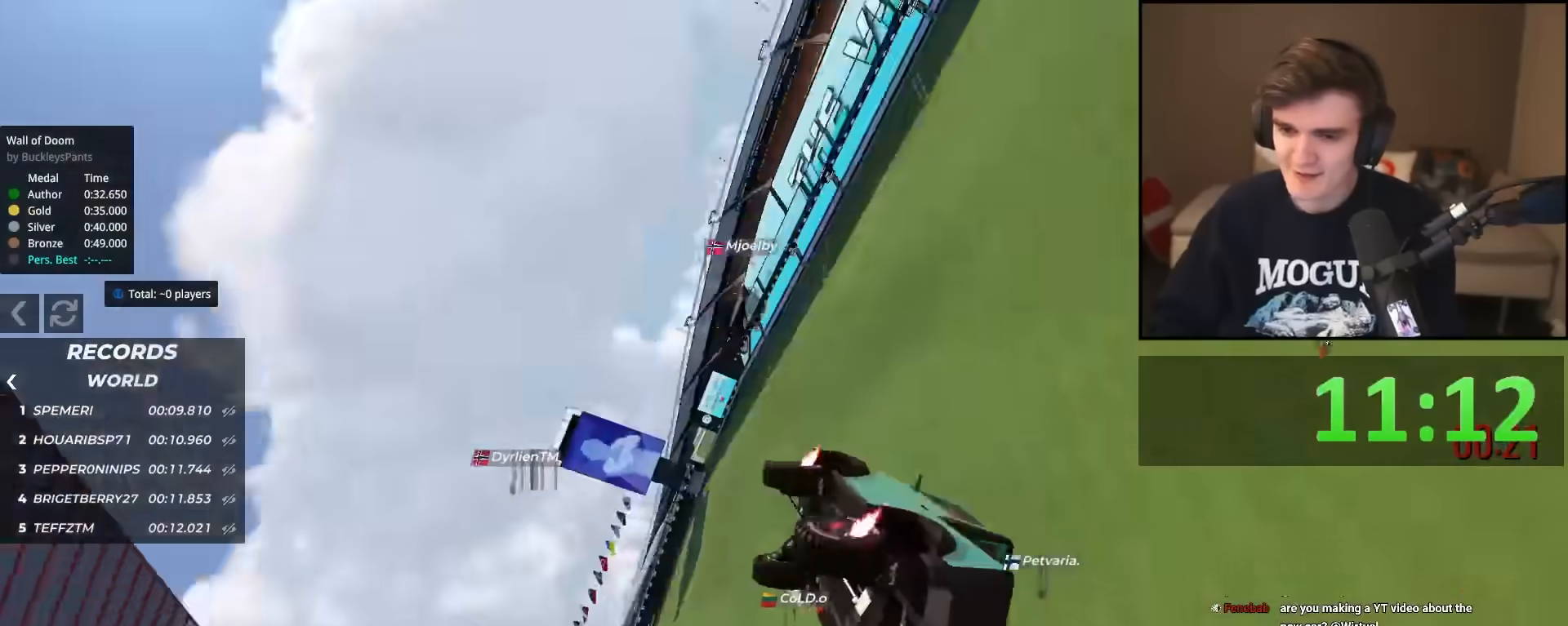
{"keys": ["left", "up"], "events": [[100, "right", "up"], [150, "left", "down"]]}
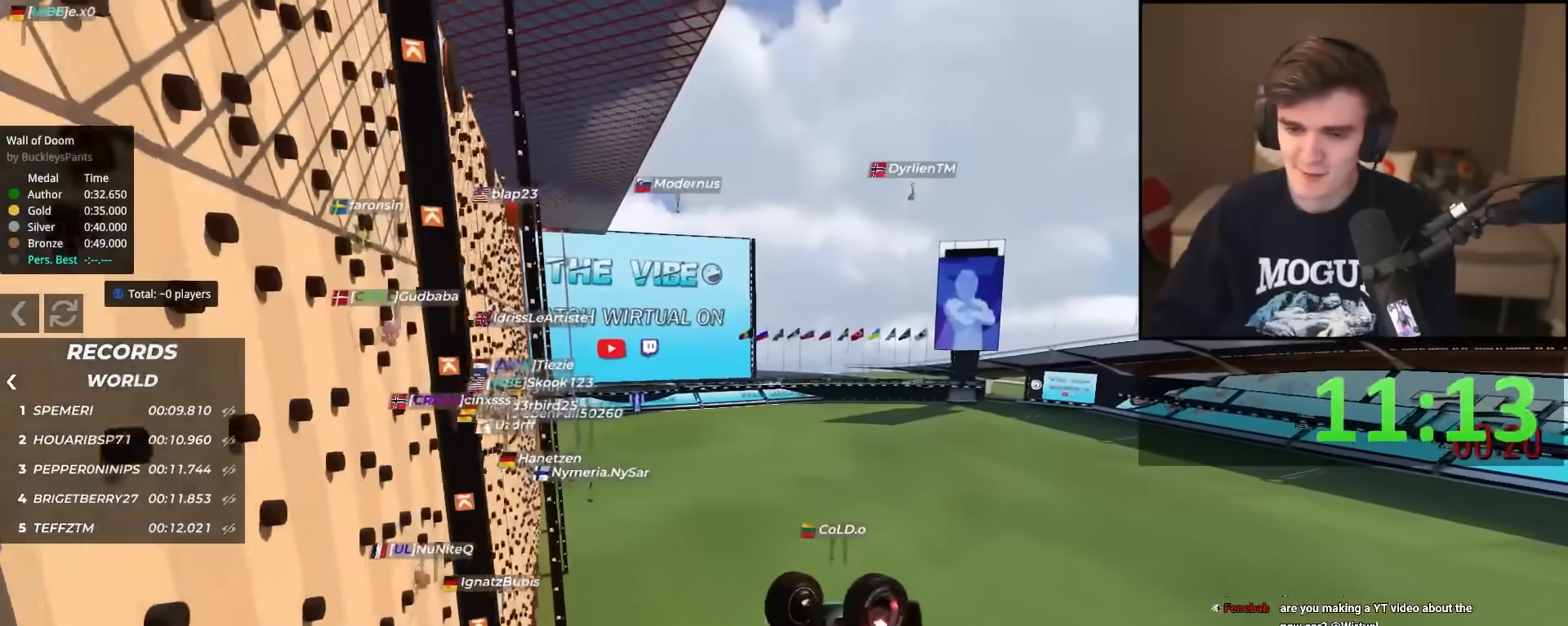
{"keys": ["right", "up"], "events": [[167, "left", "up"], [167, "right", "down"]]}
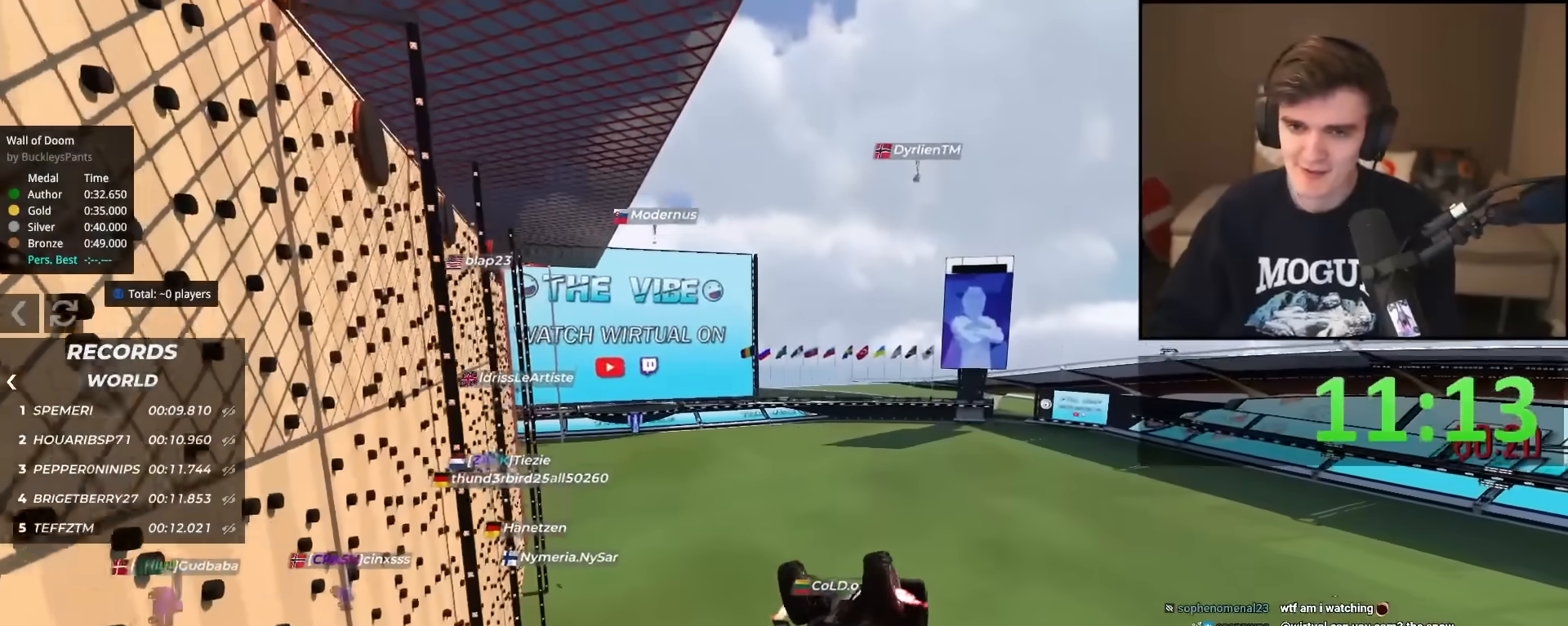
{"keys": ["right", "up"], "events": []}
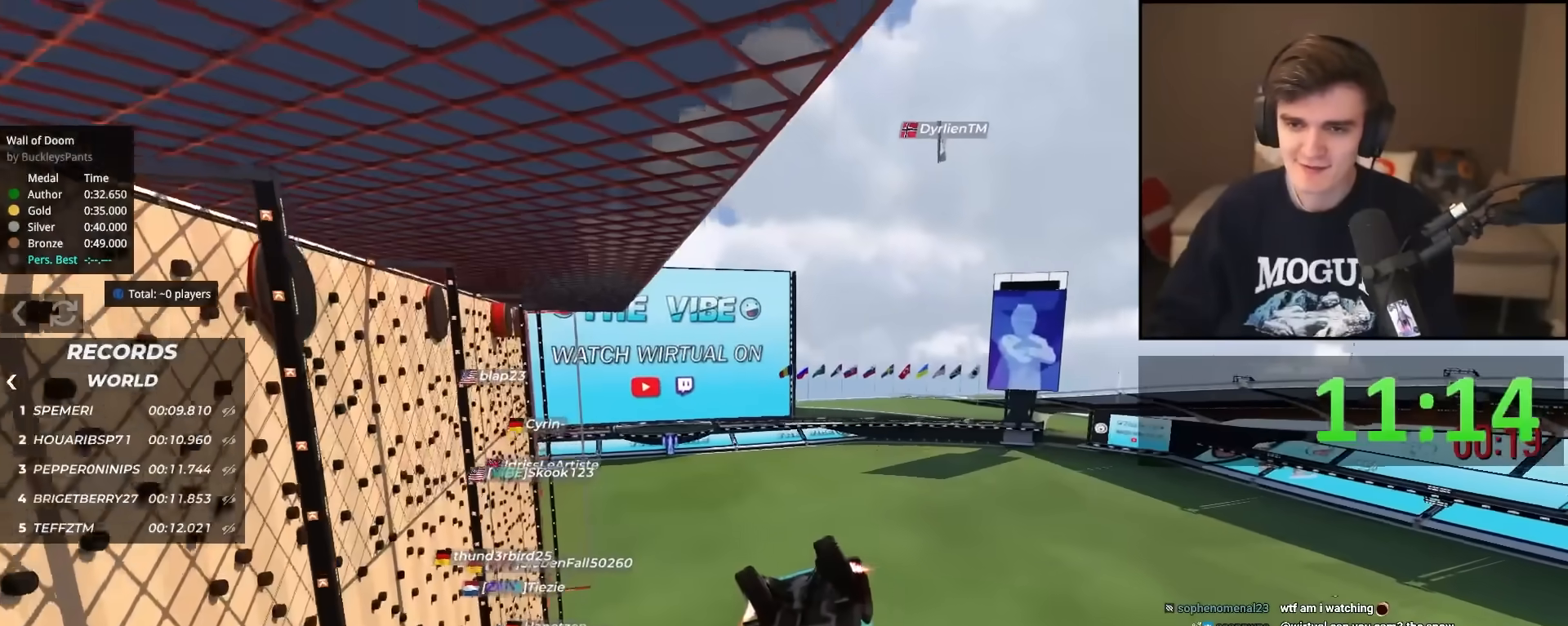
{"keys": ["right", "up"], "events": []}
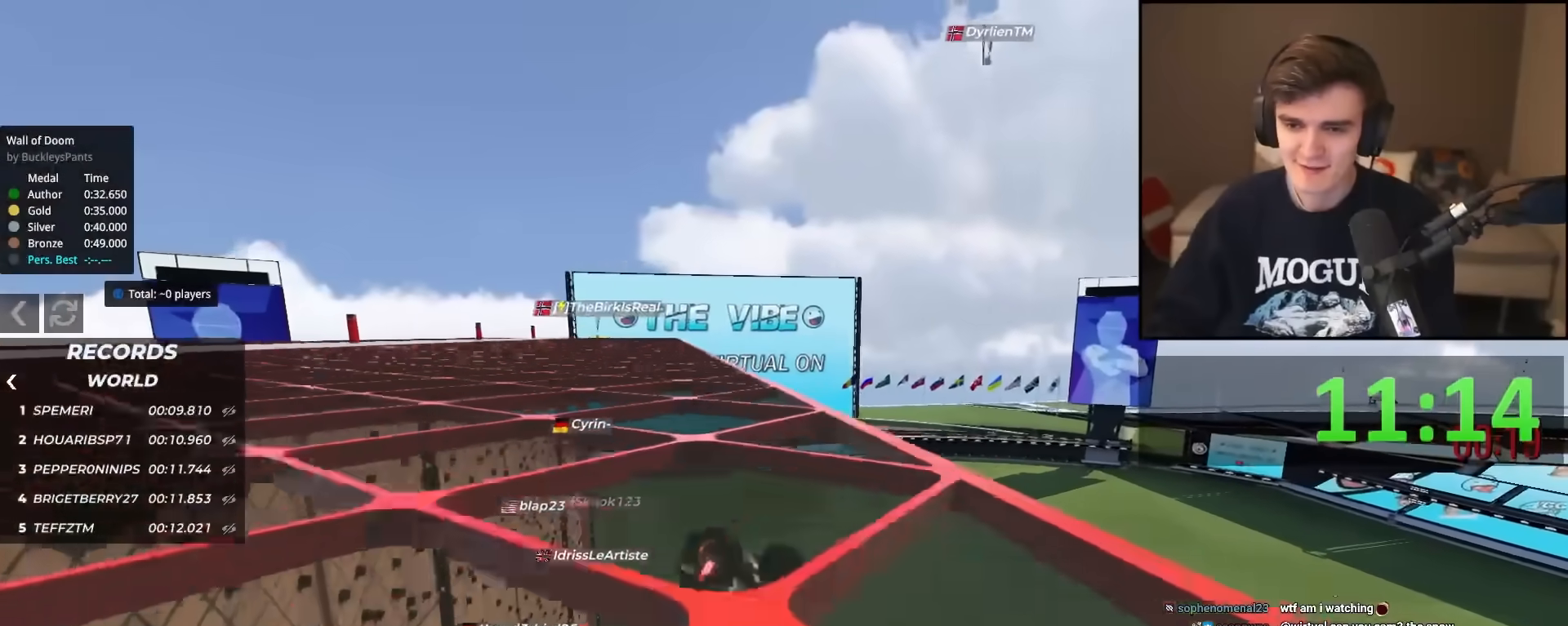
{"keys": ["up"], "events": [[50, "right", "up"]]}
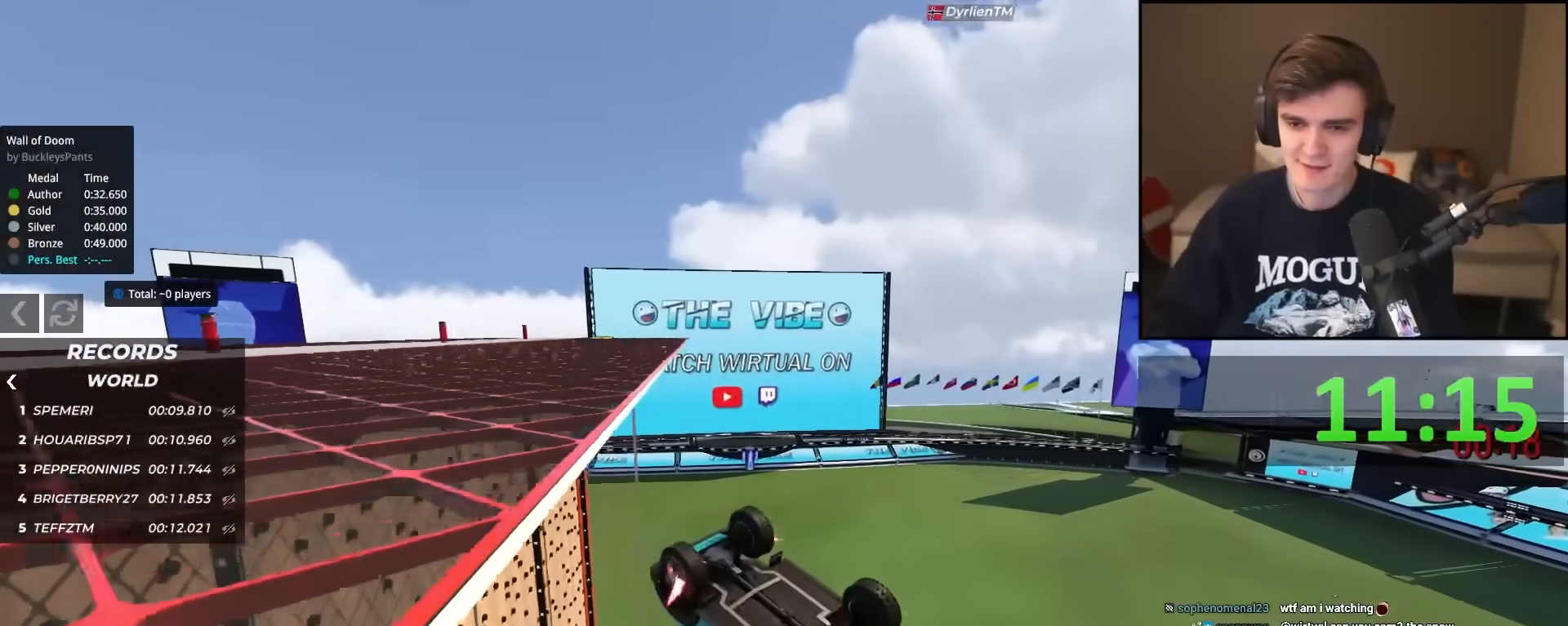
{"keys": ["left", "up"], "events": [[17, "right", "down"], [167, "right", "up"], [250, "left", "down"]]}
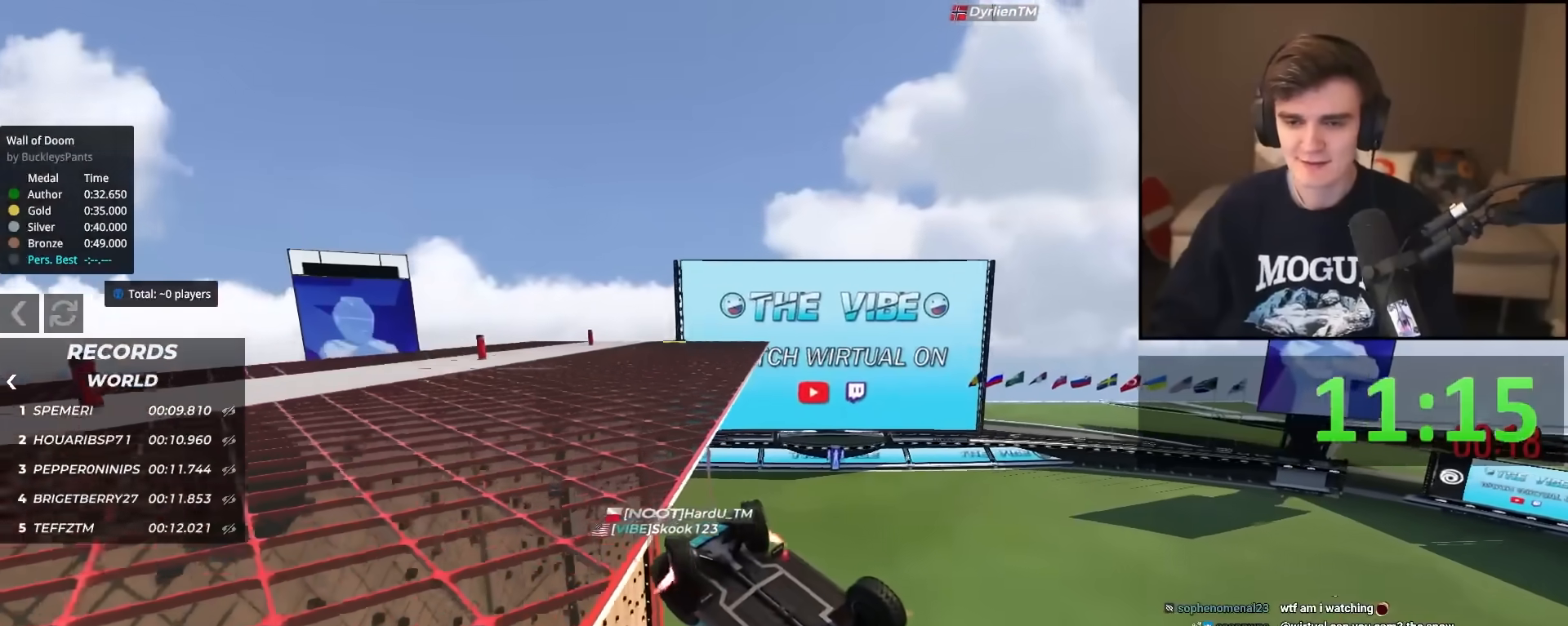
{"keys": [], "events": [[83, "left", "up"], [133, "right", "down"], [266, "right", "up"], [467, "up", "up"]]}
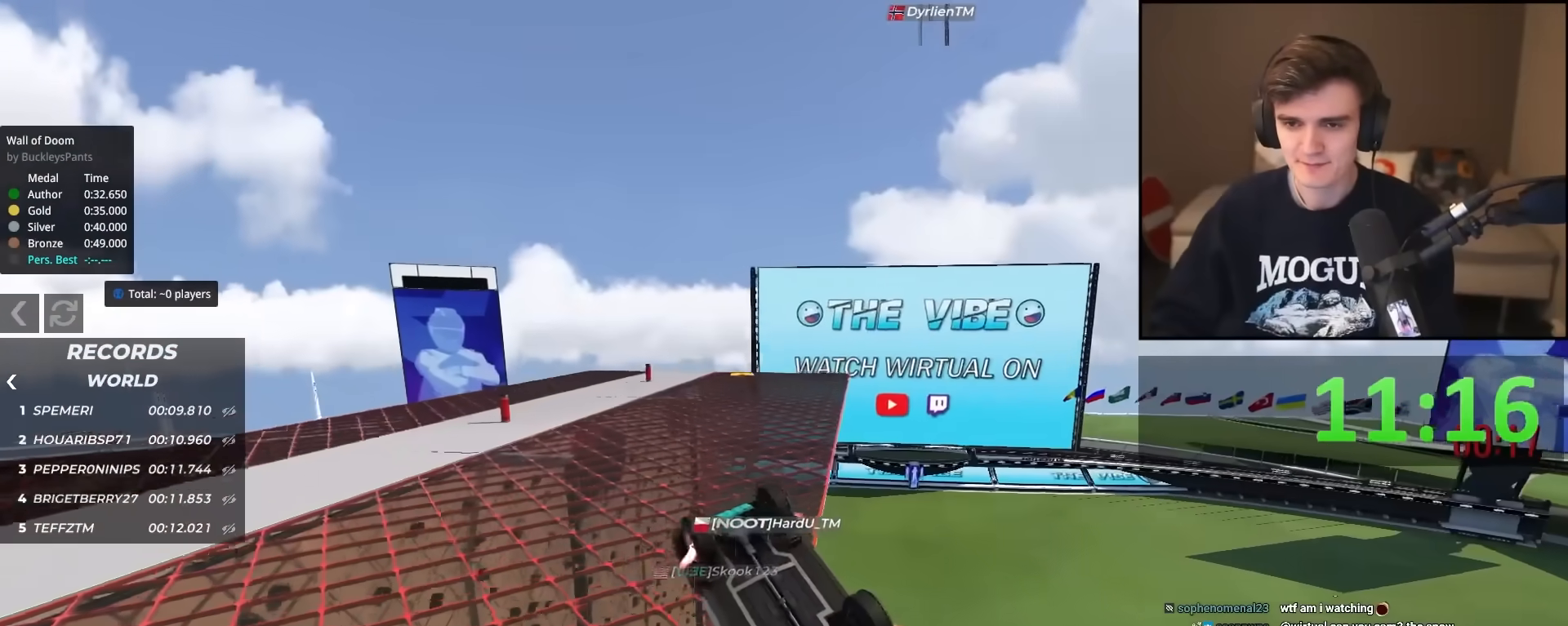
{"keys": [], "events": []}
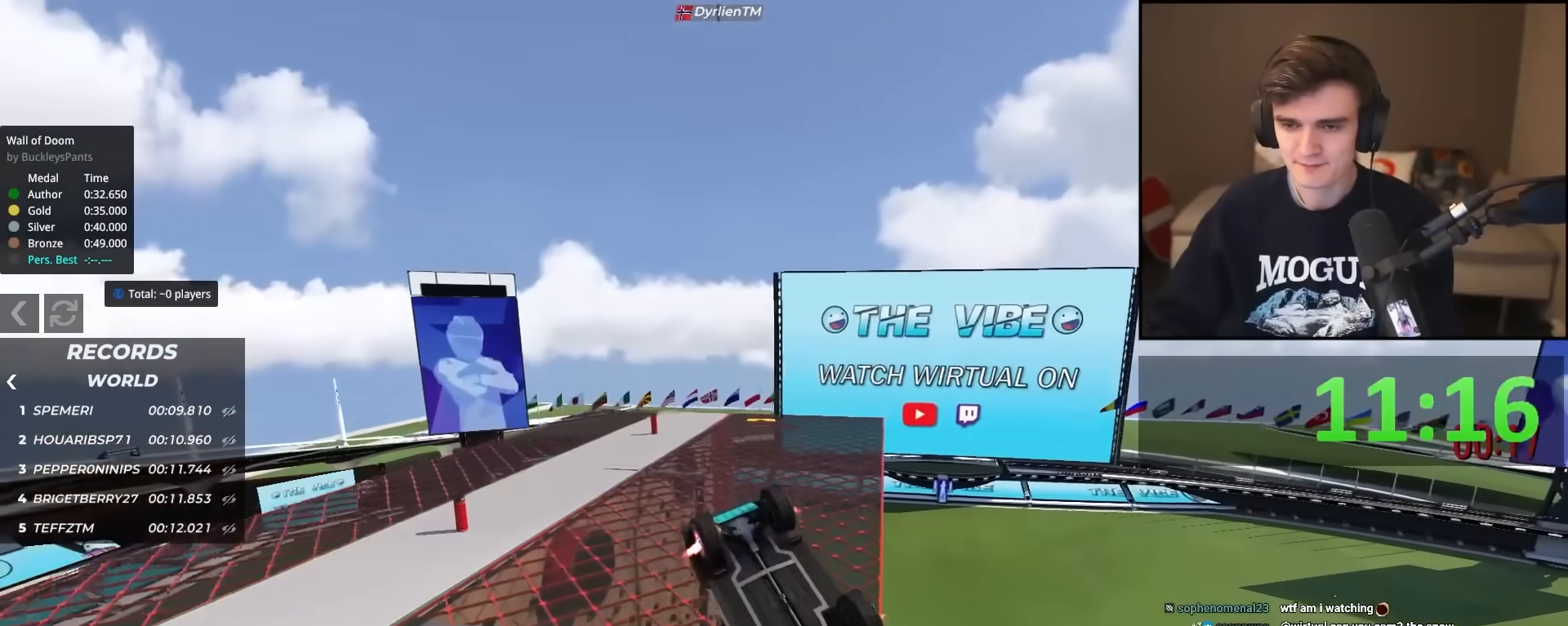
{"keys": ["up"], "events": [[350, "up", "down"], [400, "up", "up"], [483, "up", "down"]]}
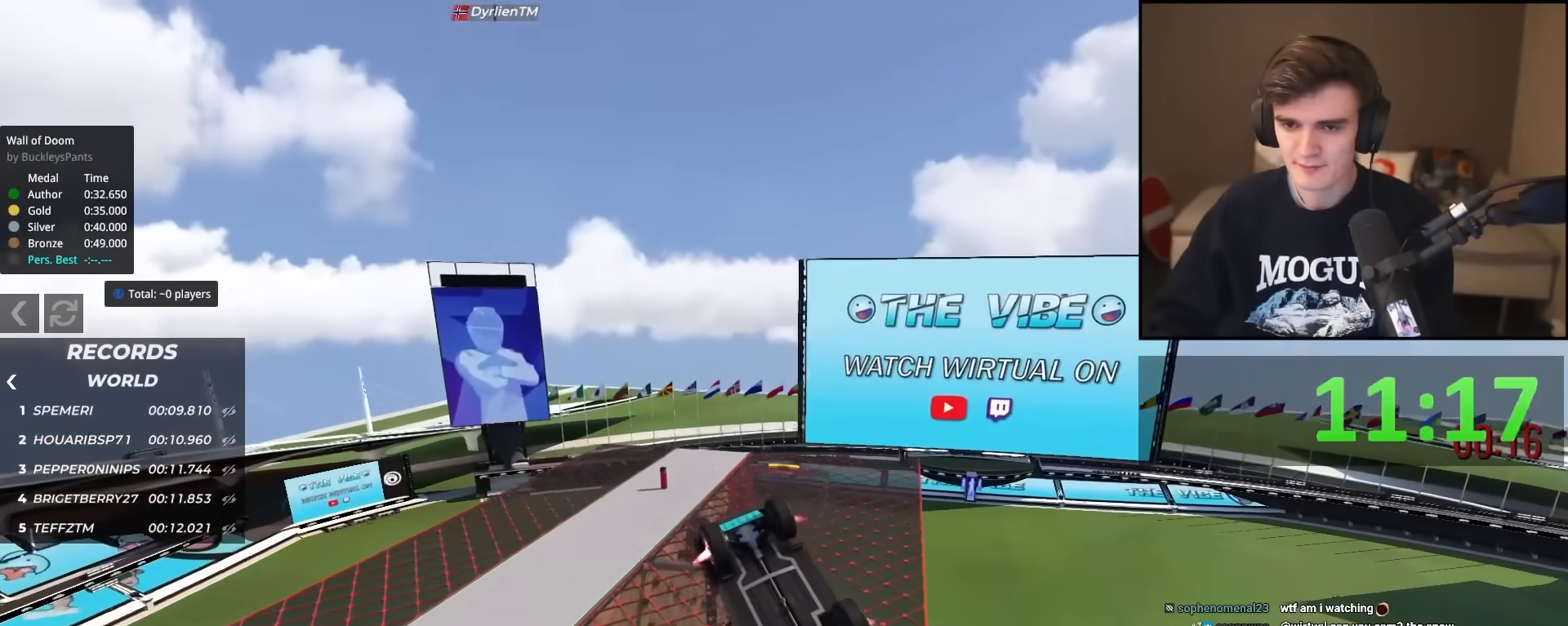
{"keys": ["left", "up"], "events": [[133, "left", "down"], [133, "up", "up"], [317, "up", "down"]]}
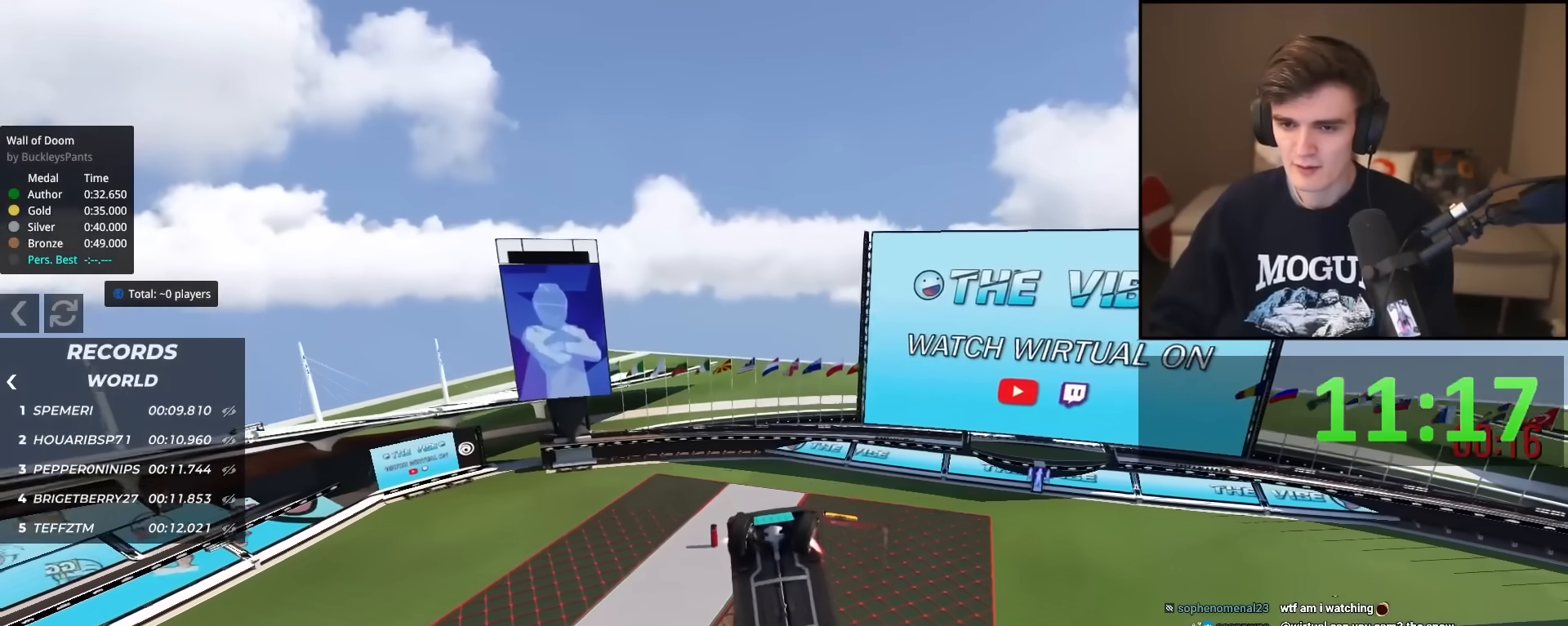
{"keys": ["left", "up"], "events": []}
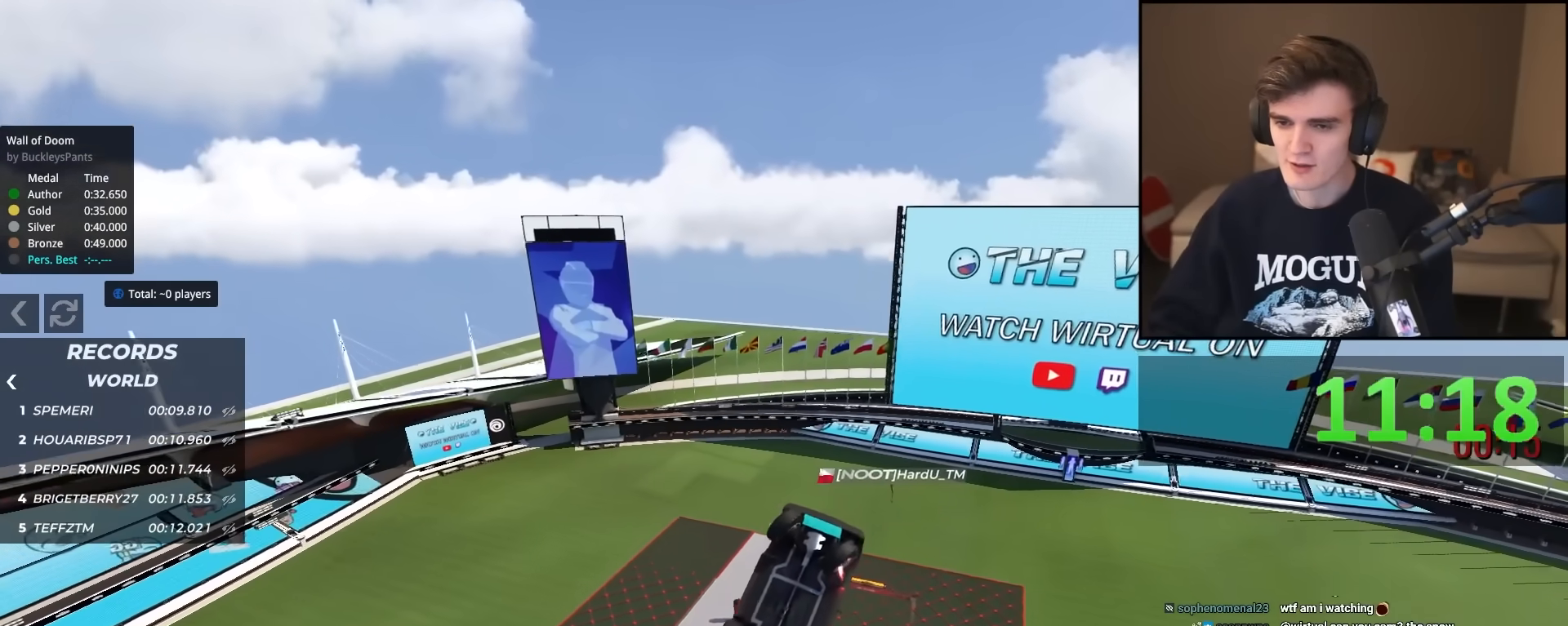
{"keys": ["right", "up"], "events": [[117, "left", "up"], [300, "right", "down"]]}
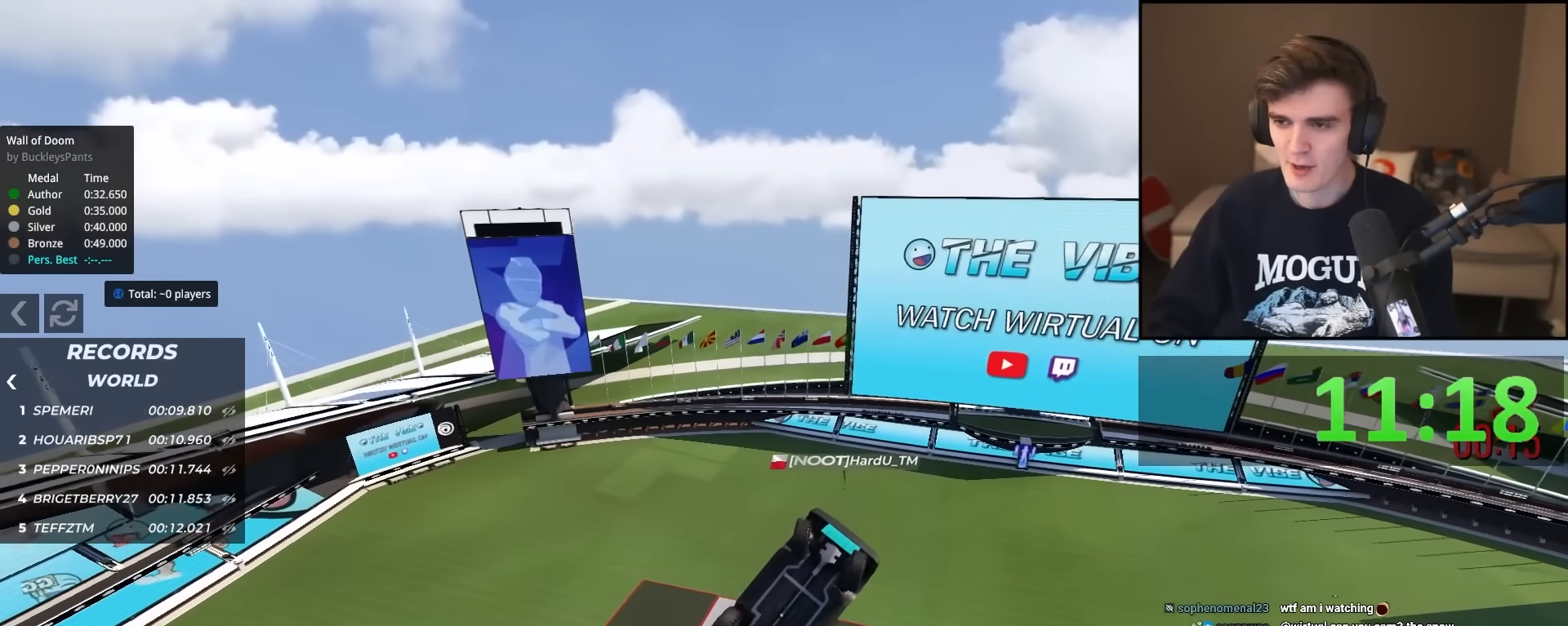
{"keys": ["right", "up"], "events": [[83, "right", "up"], [266, "right", "down"]]}
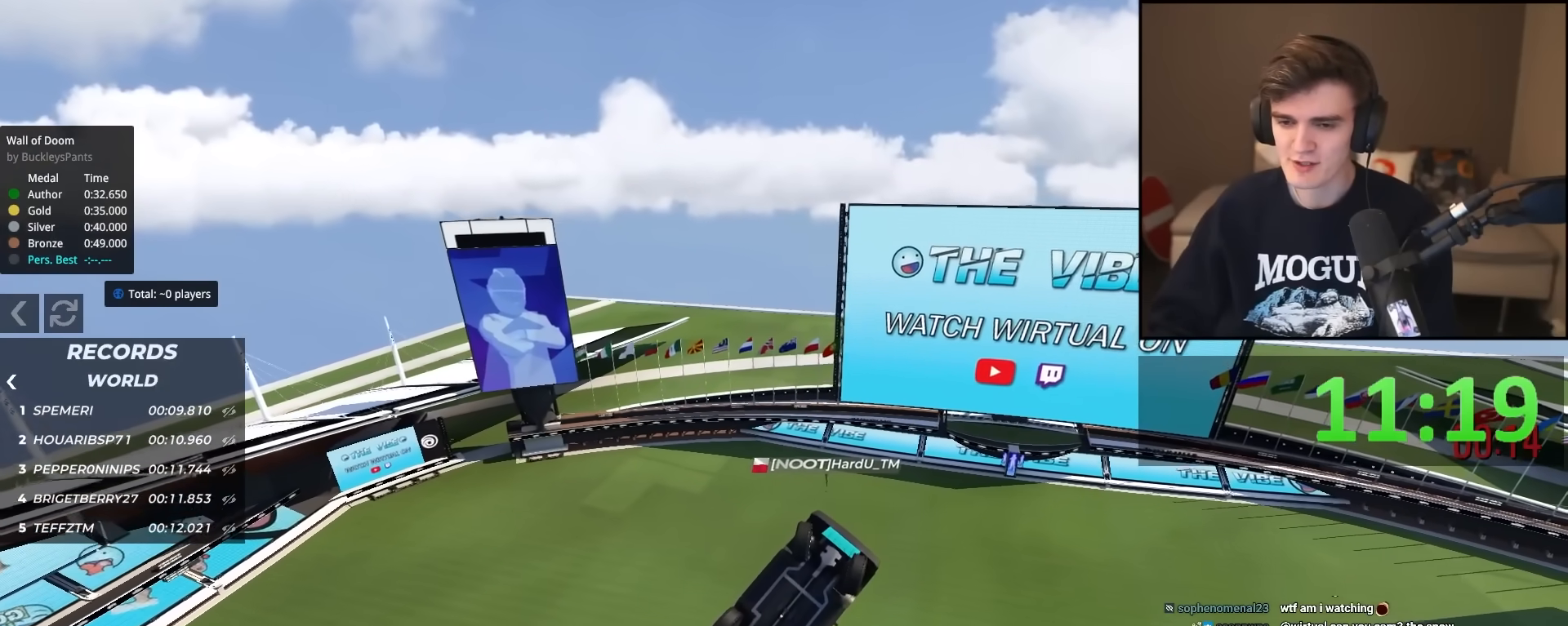
{"keys": ["right", "up"], "events": []}
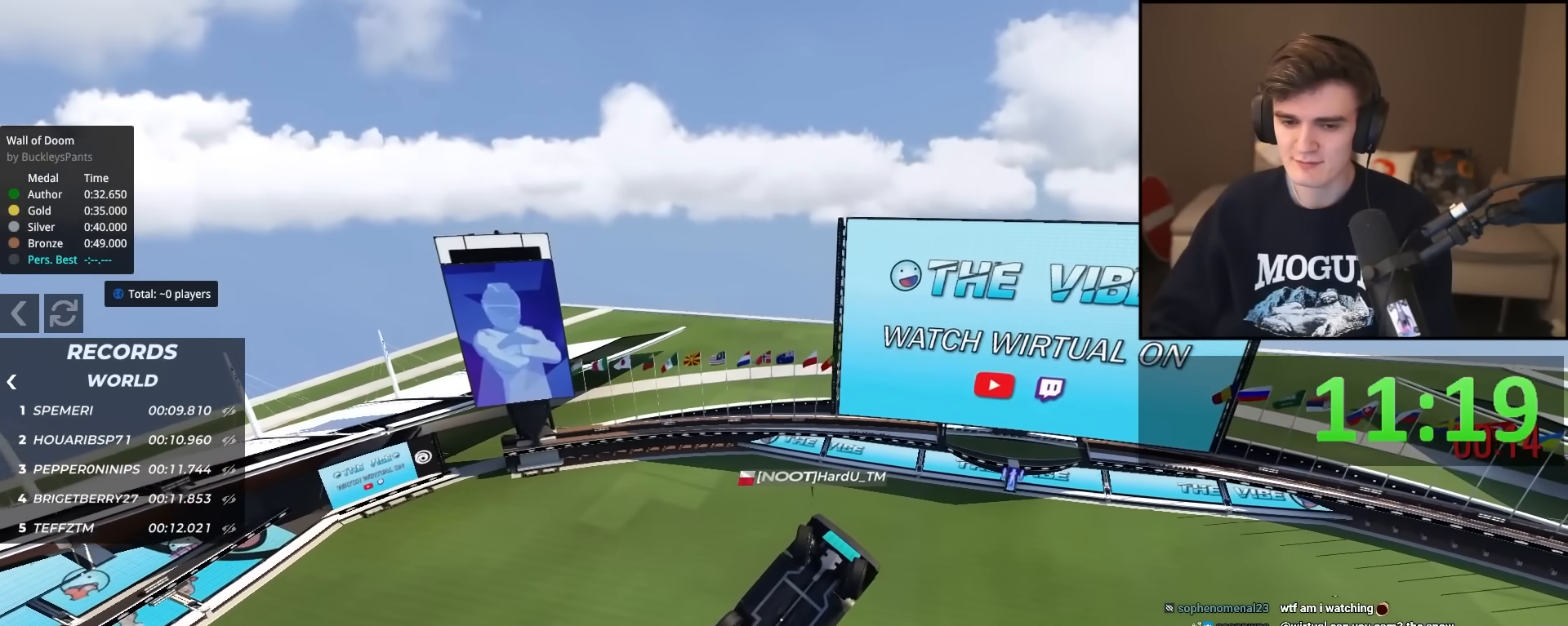
{"keys": ["right", "up"], "events": []}
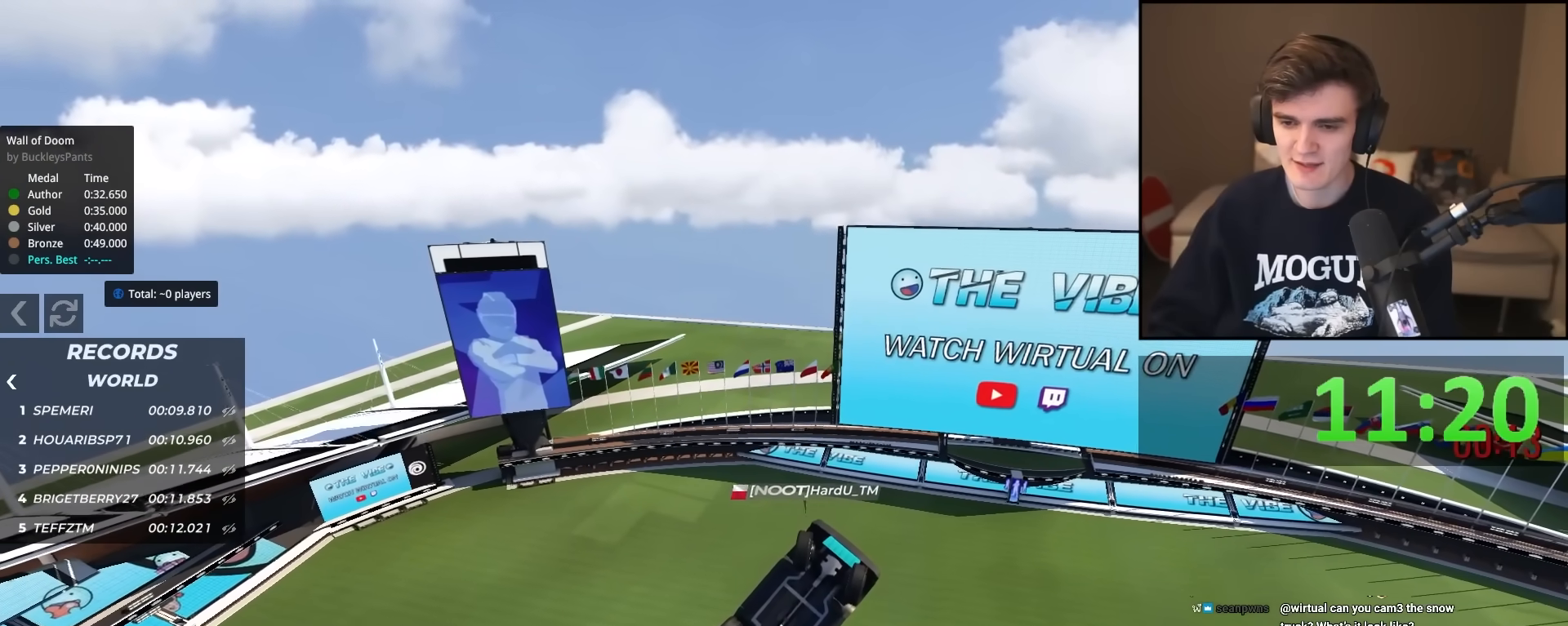
{"keys": ["right", "up"], "events": []}
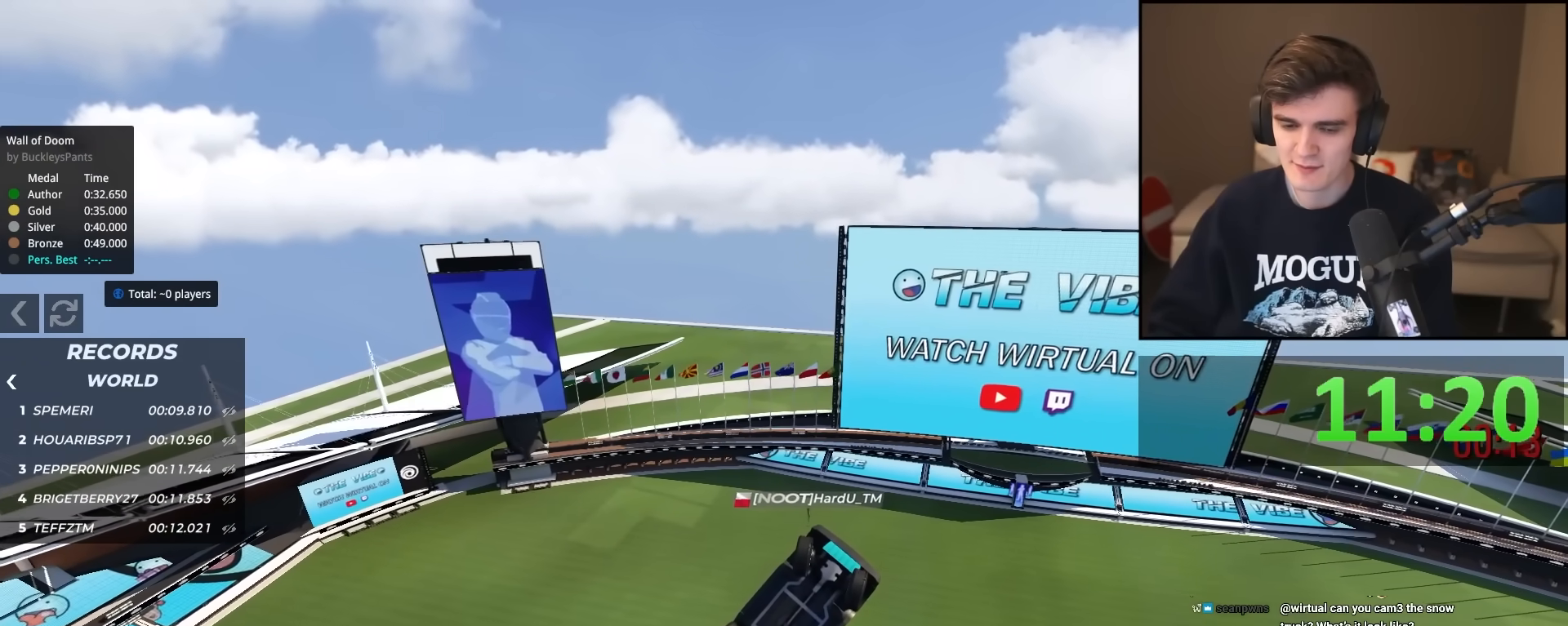
{"keys": ["right", "up"], "events": []}
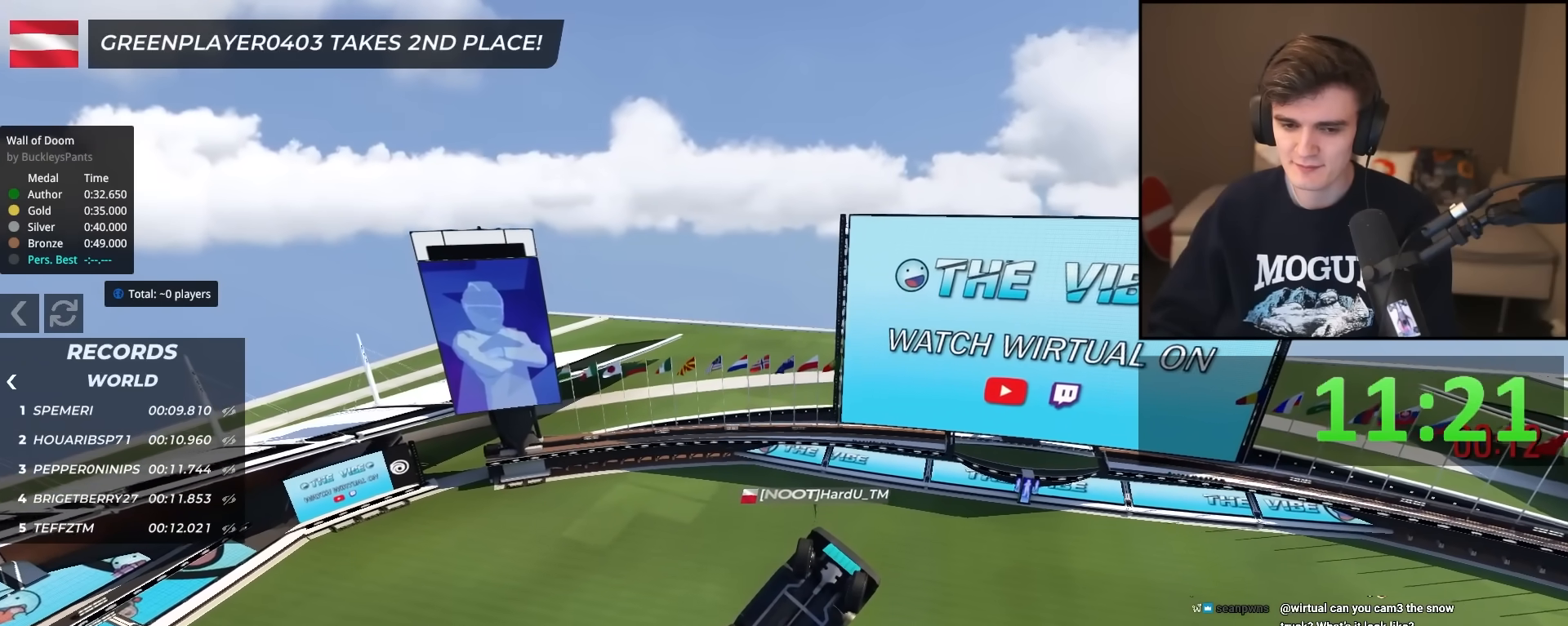
{"keys": ["right", "up"], "events": []}
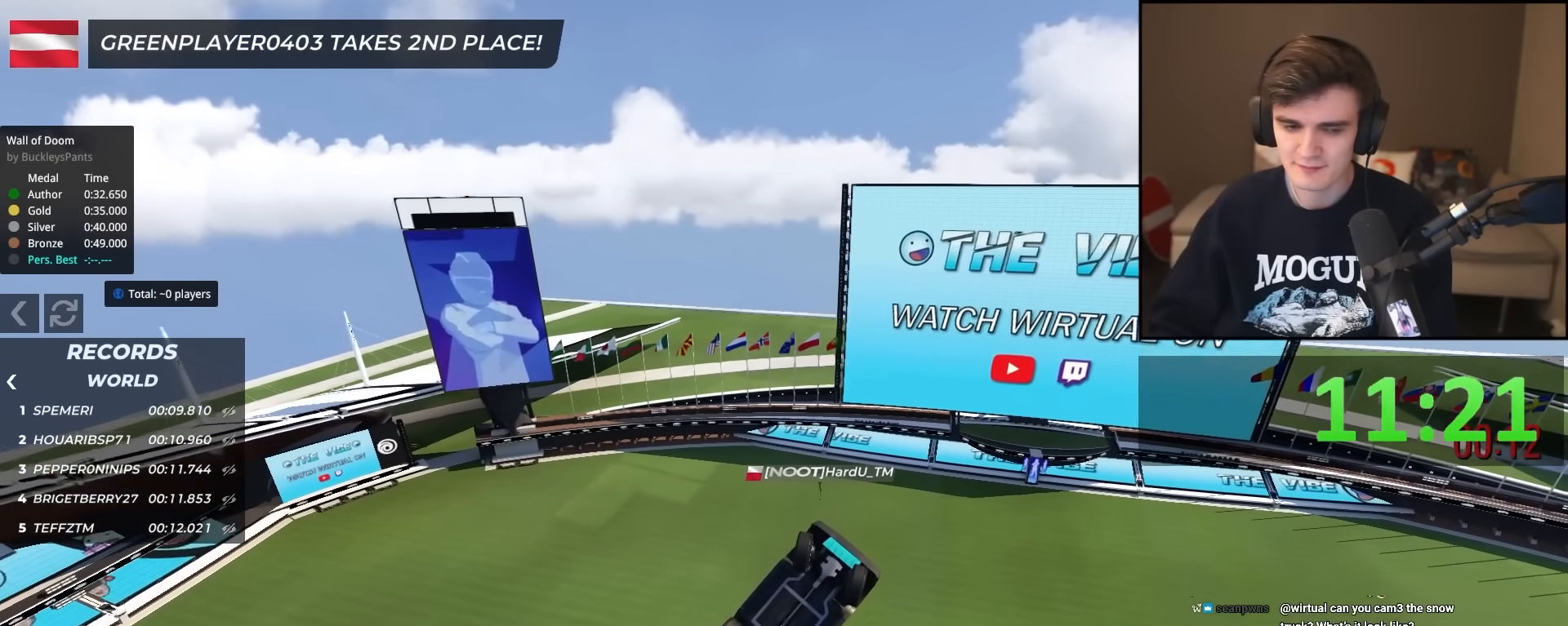
{"keys": ["right", "up"], "events": []}
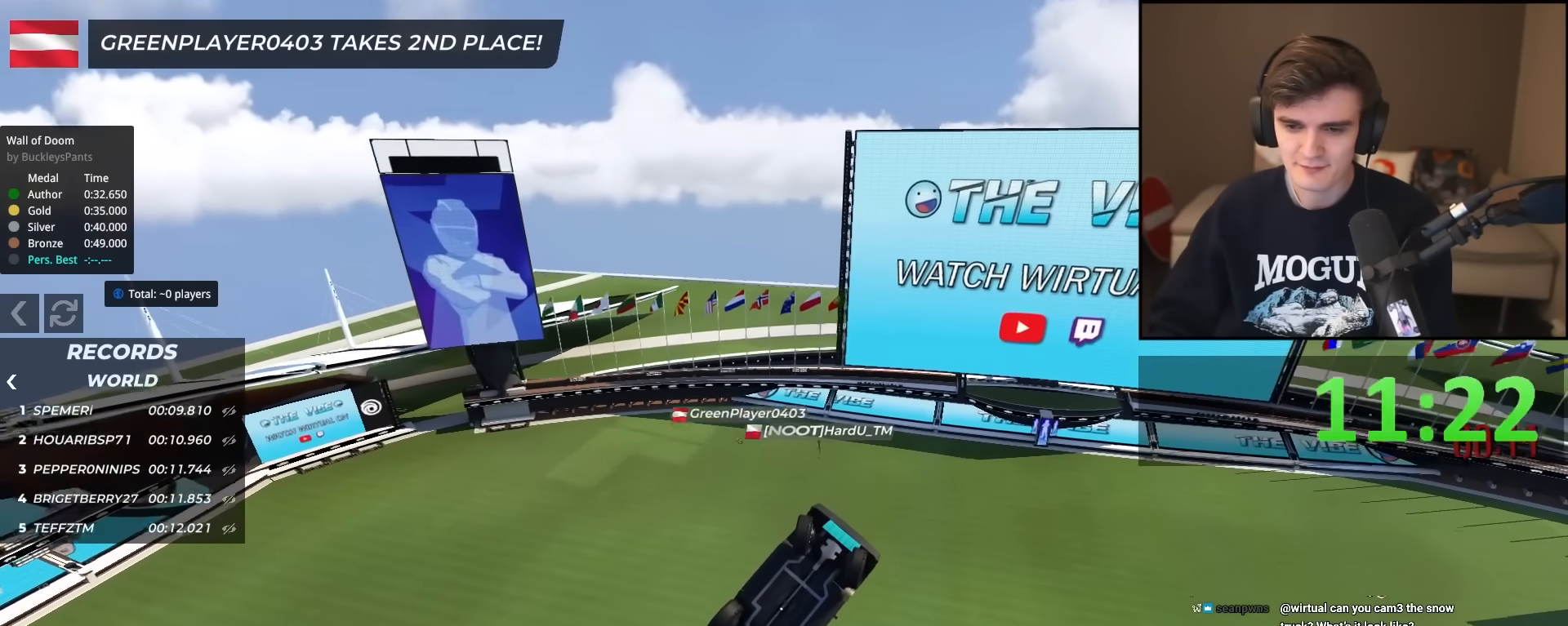
{"keys": ["right"], "events": [[133, "up", "up"]]}
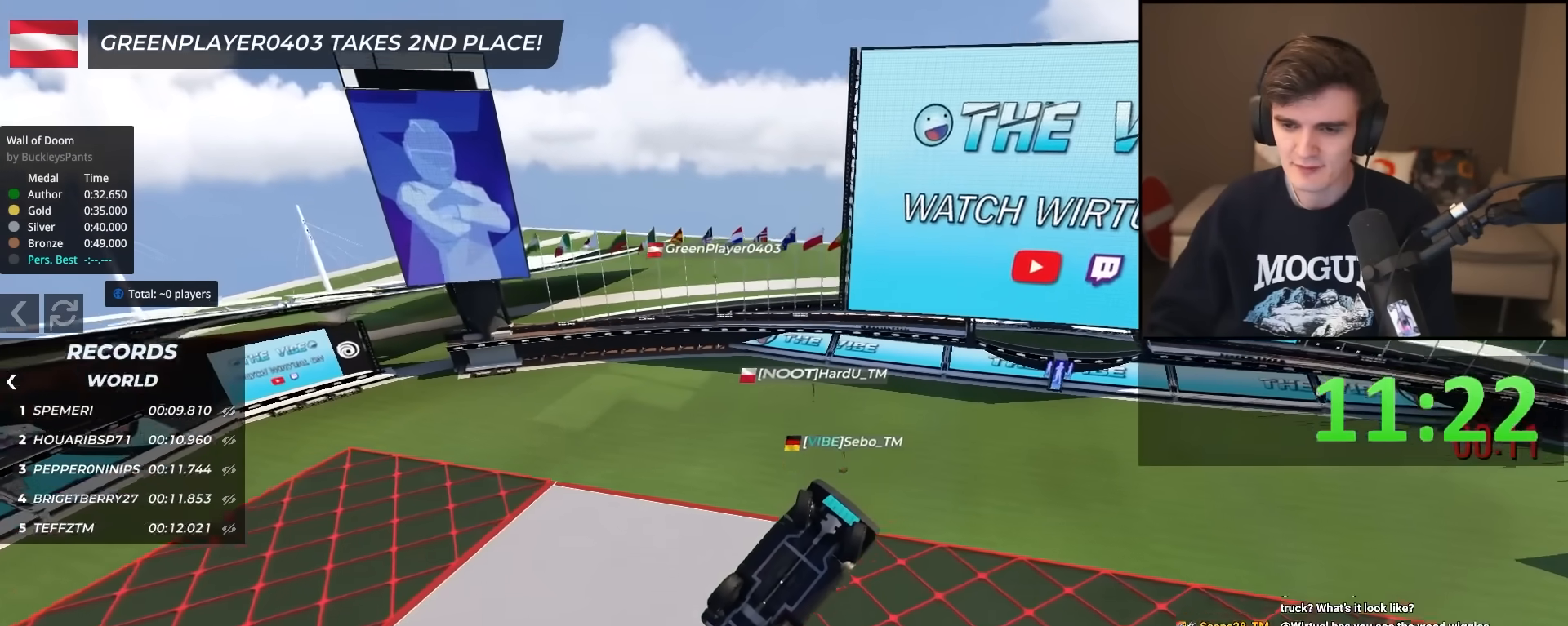
{"keys": [], "events": [[50, "right", "up"]]}
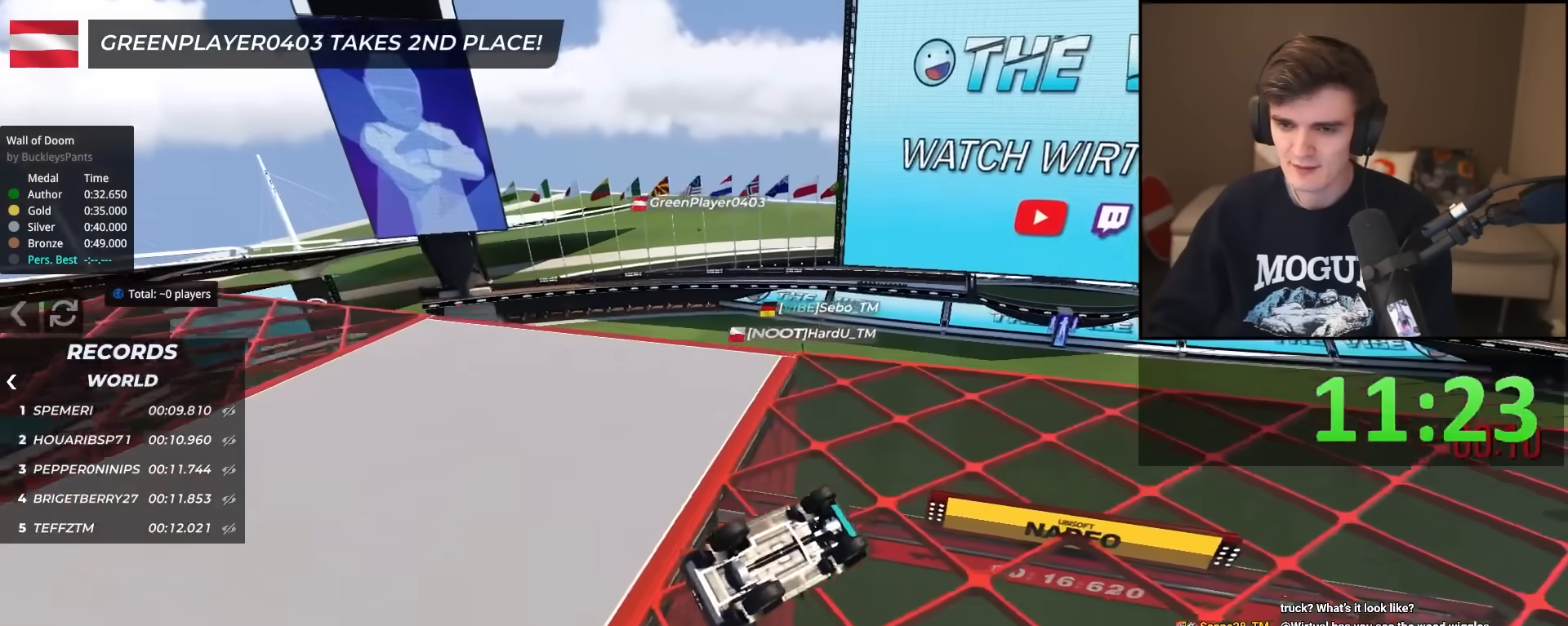
{"keys": [], "events": []}
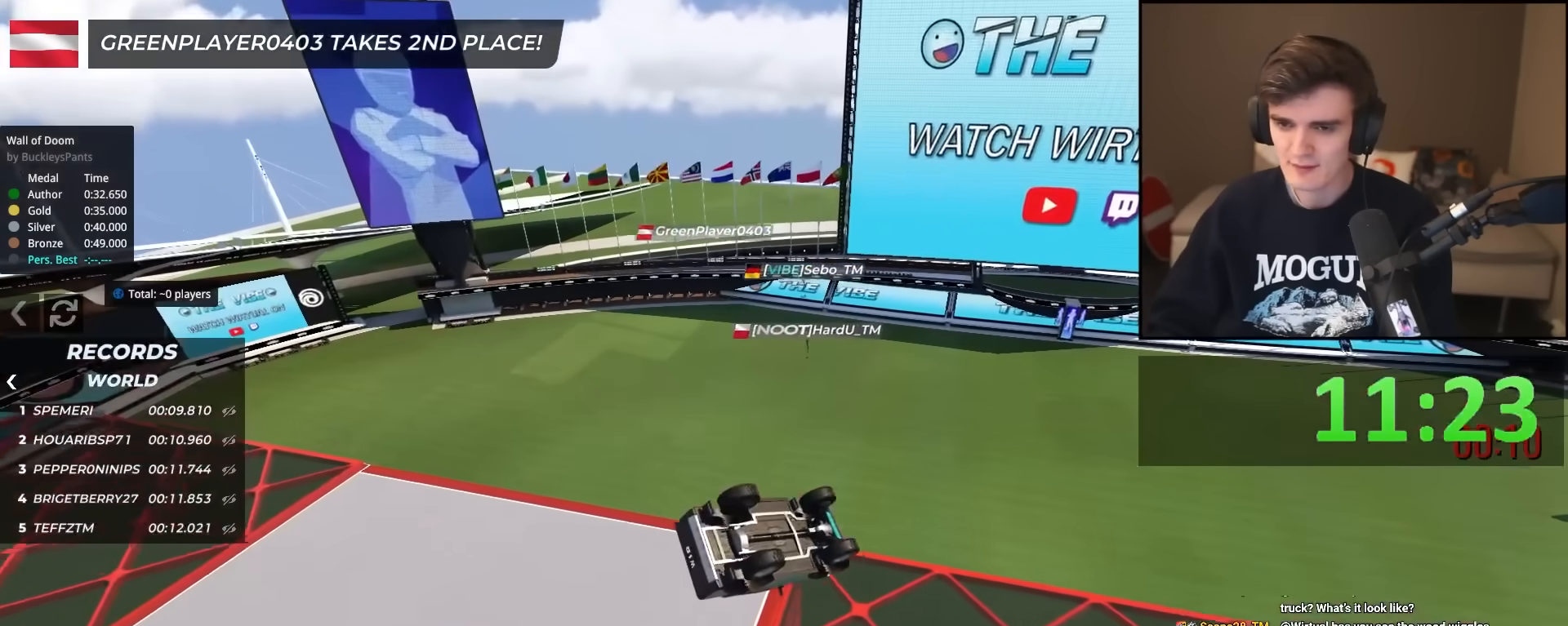
{"keys": ["up"], "events": [[183, "up", "down"], [233, "right", "down"], [317, "right", "up"]]}